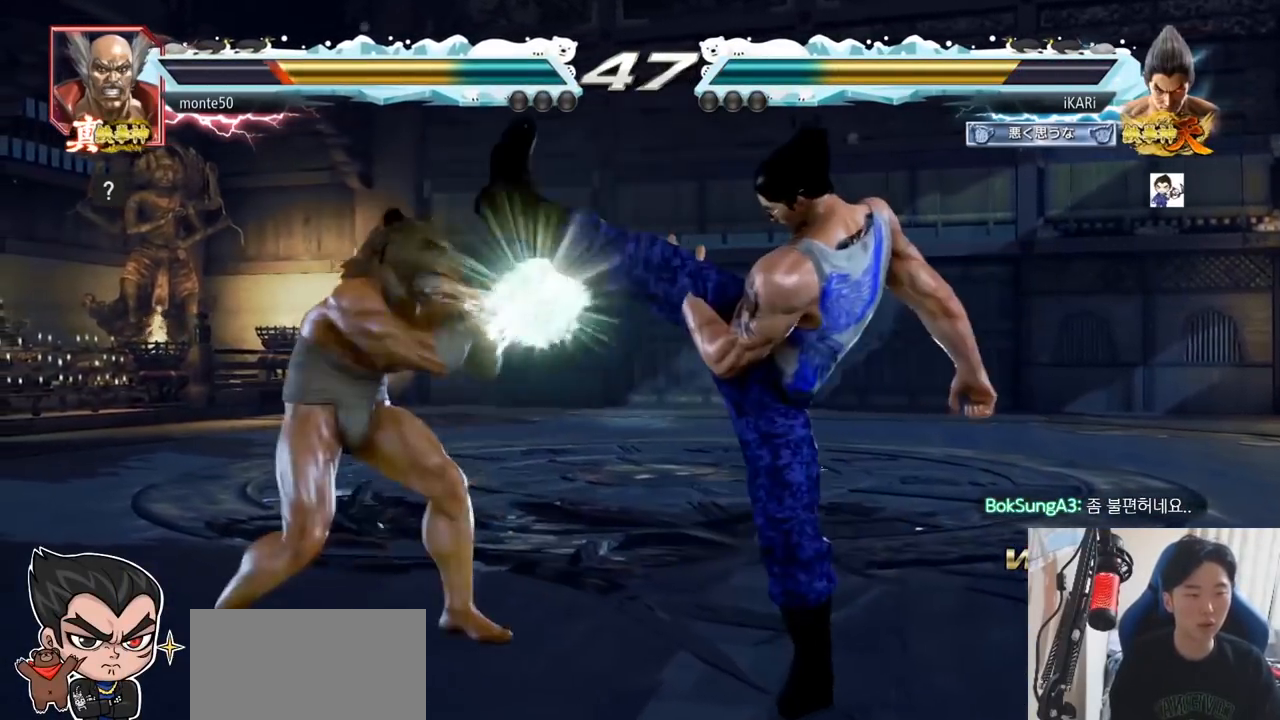
Gameplay with a controller (arcade stick); each line is a JSON object with the inputs held at the frame after it. "events" lists button and stick changes between this image and that frame as [ms after this image, input, new state], when the widget could be followed in between. Not read: L3 R3 TRIANGLE.
{"buttons": [], "left_stick": "down-right", "events": [[150, "left_stick", "right"], [200, "left_stick", "center"], [267, "left_stick", "right"], [384, "left_stick", "down-right"]]}
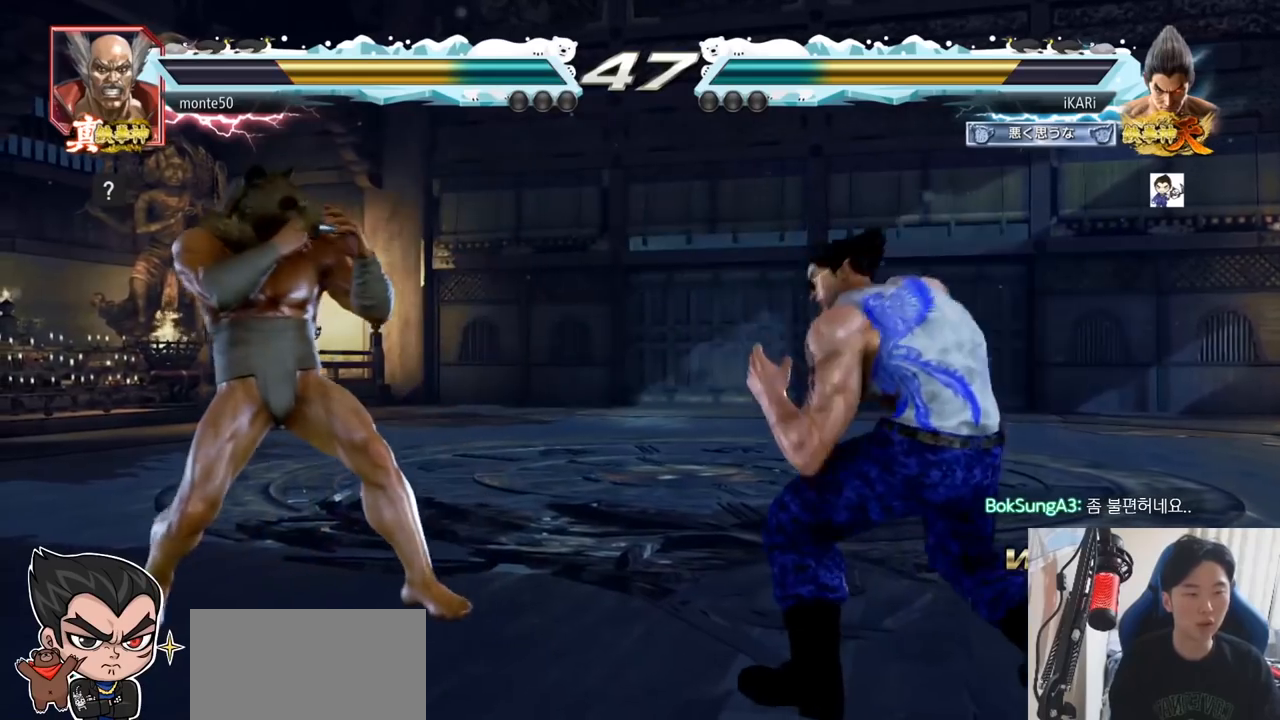
{"buttons": [], "left_stick": "left"}
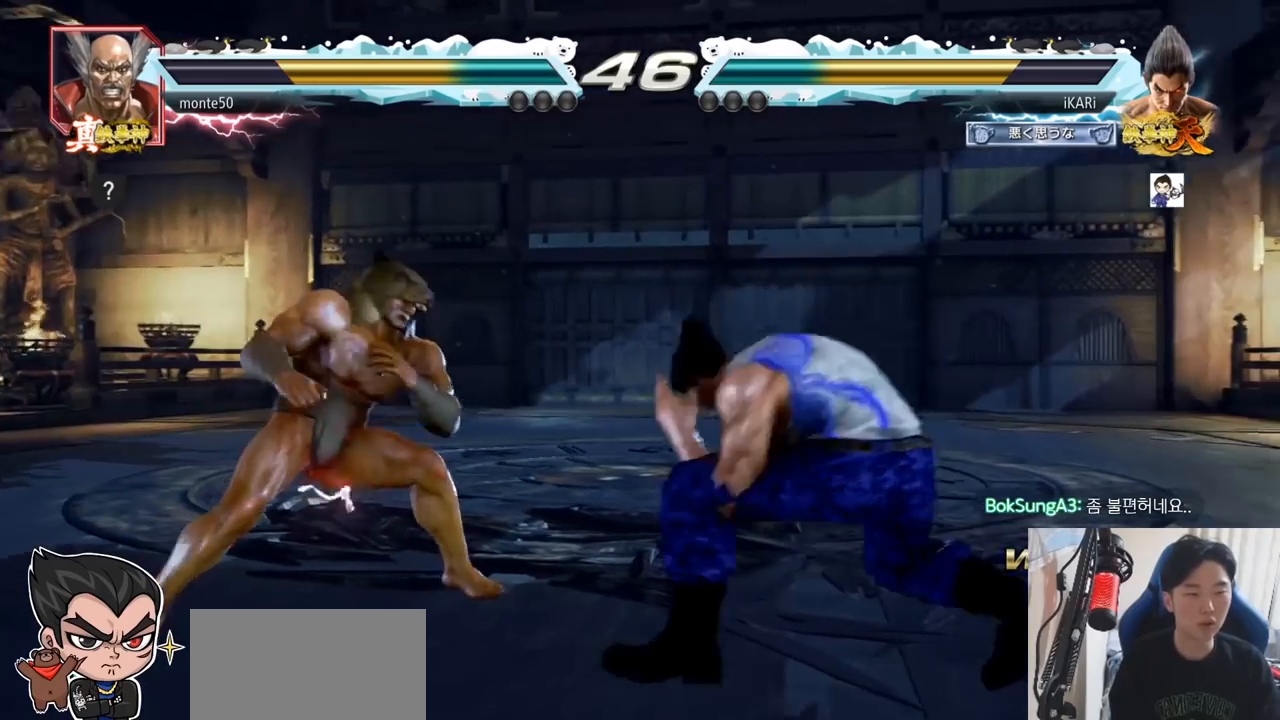
{"buttons": [], "left_stick": "center"}
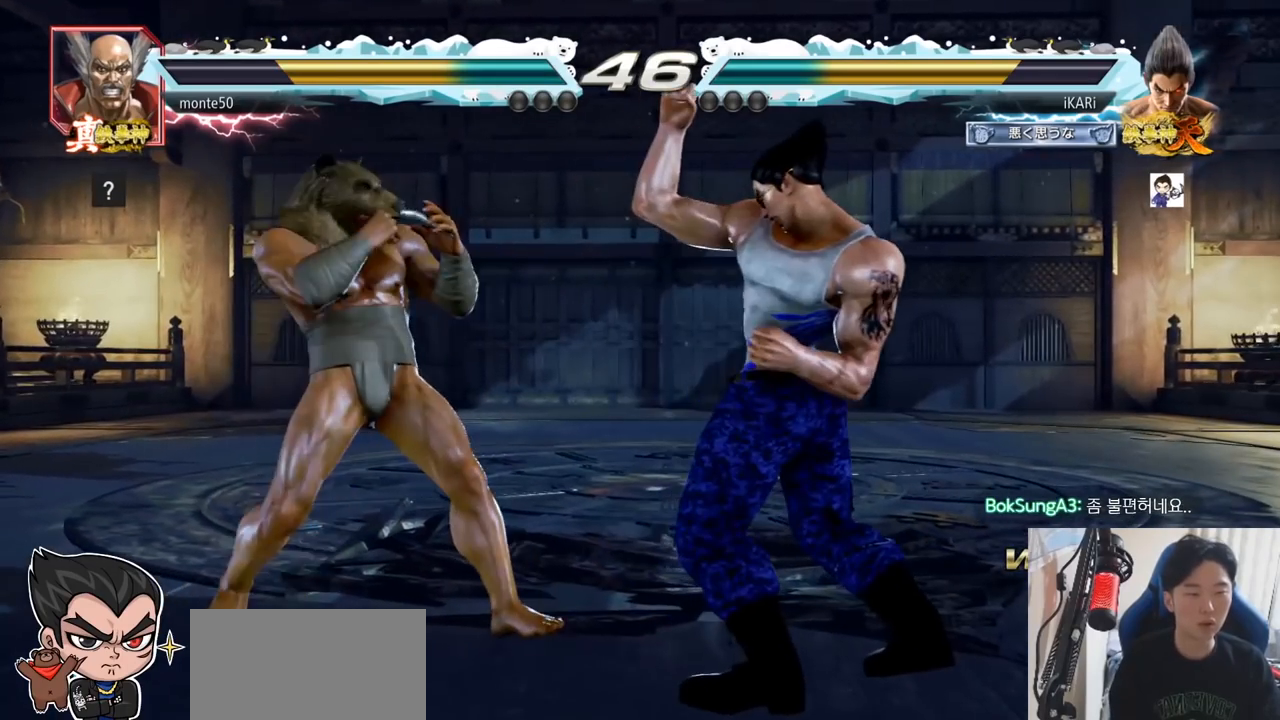
{"buttons": [], "left_stick": "right", "events": [[33, "left_stick", "right"], [117, "left_stick", "down"], [233, "left_stick", "center"], [300, "left_stick", "right"], [367, "left_stick", "center"], [417, "left_stick", "right"]]}